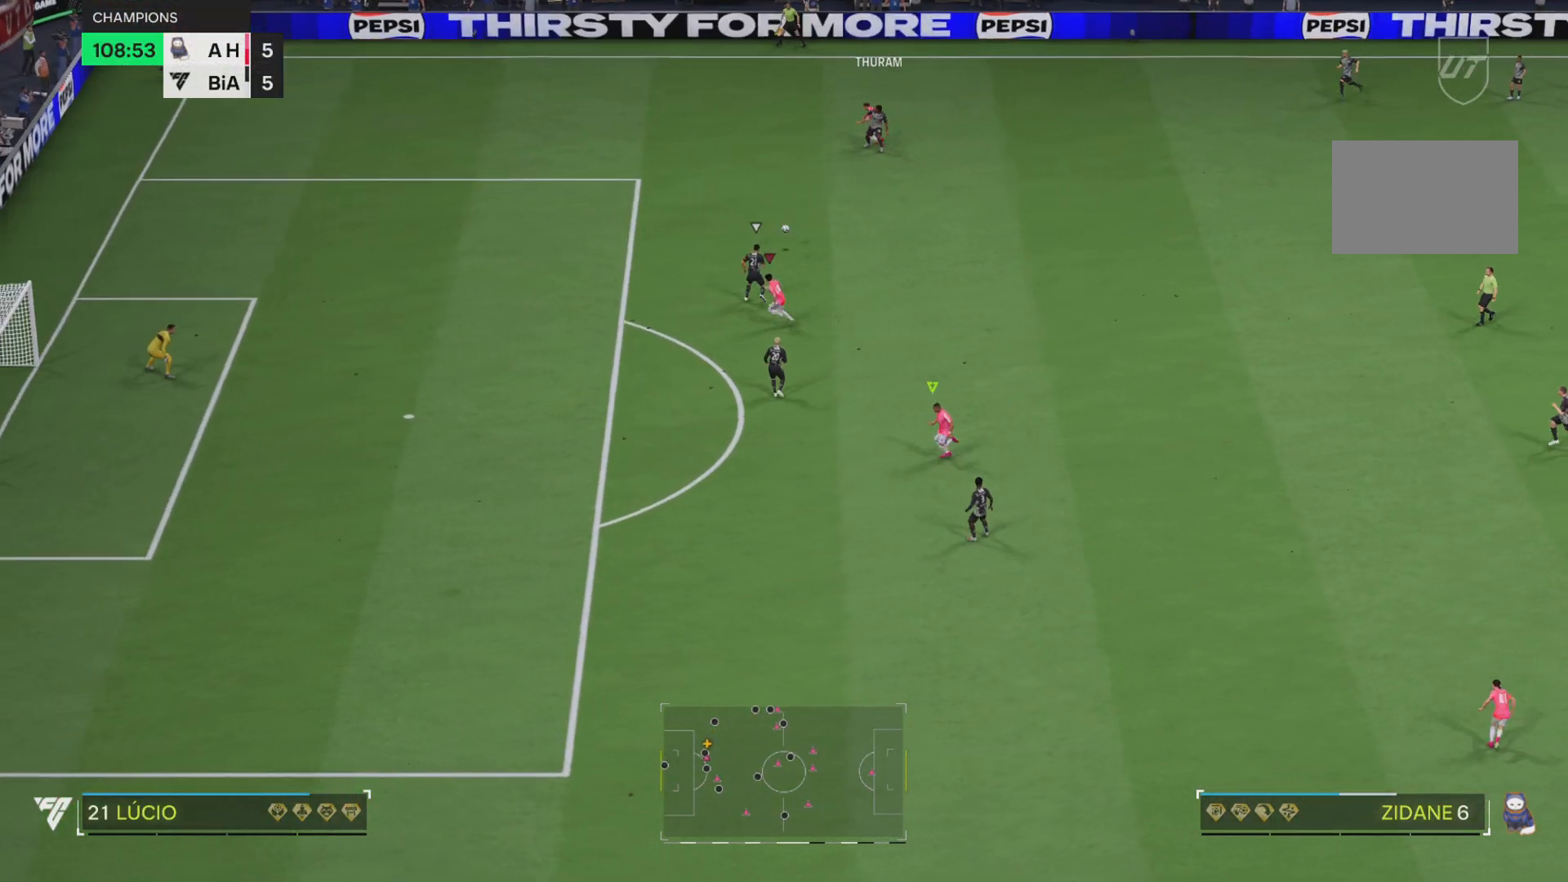
Gameplay with a controller (PlayStation layout); each line is a JSON object with the inputs held at the frame after it. "events" lists button and stick changes between this image and that frame as [ms after this image, input, new state], when the widget could be followed in between. Not read: L3 R2 R3.
{"buttons": ["R1"], "left_stick": "up-right", "right_stick": "center", "events": [[33, "L1", "up"]]}
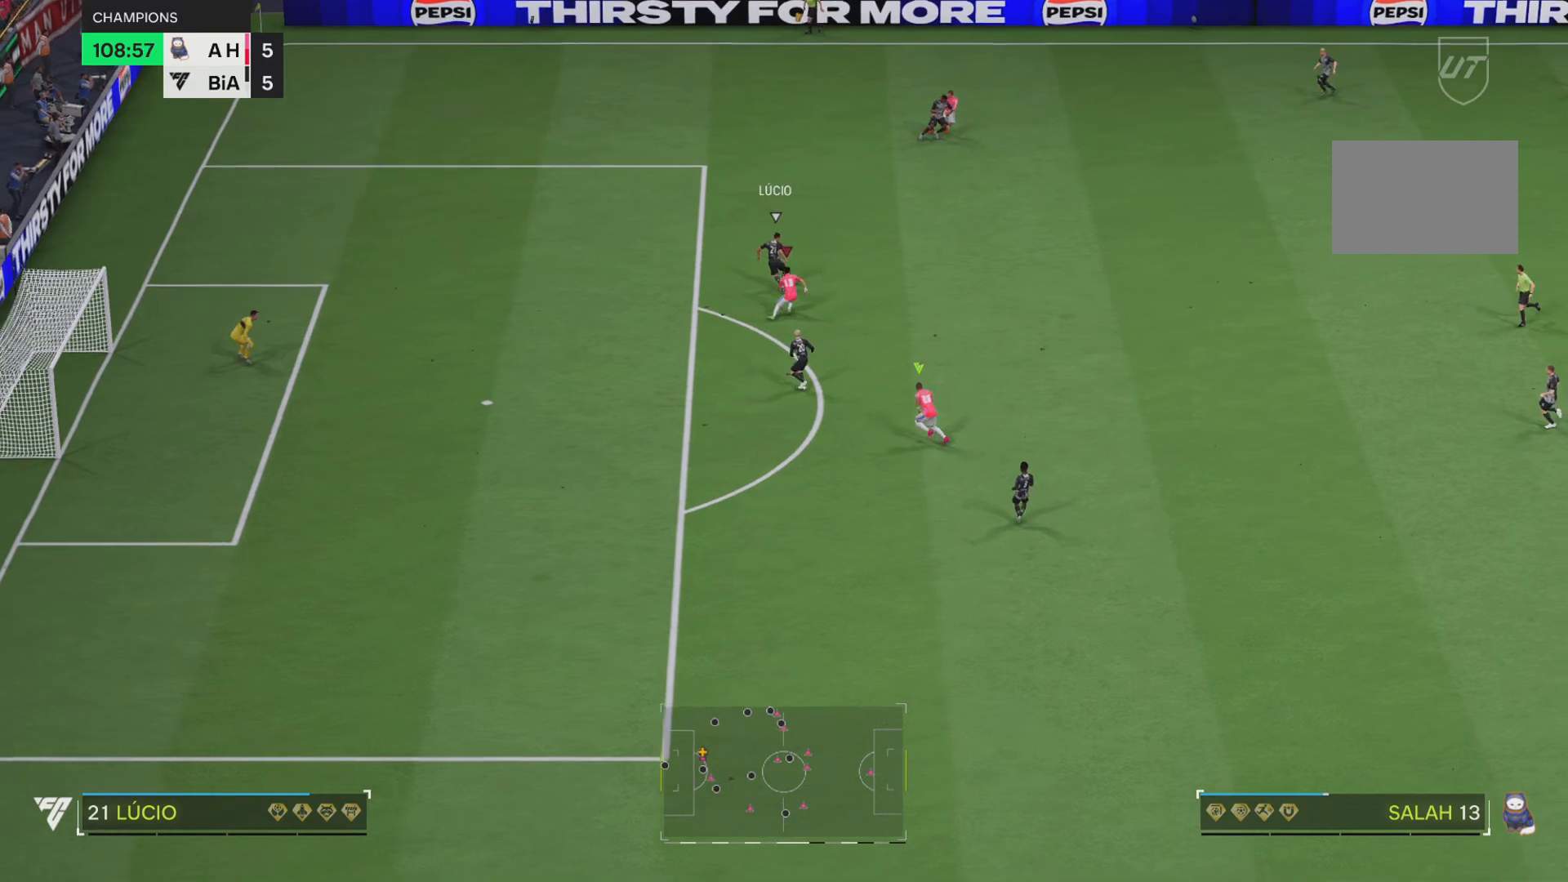
{"buttons": ["R1"], "left_stick": "up-right", "right_stick": "center", "events": [[133, "SQUARE", "down"], [316, "SQUARE", "up"]]}
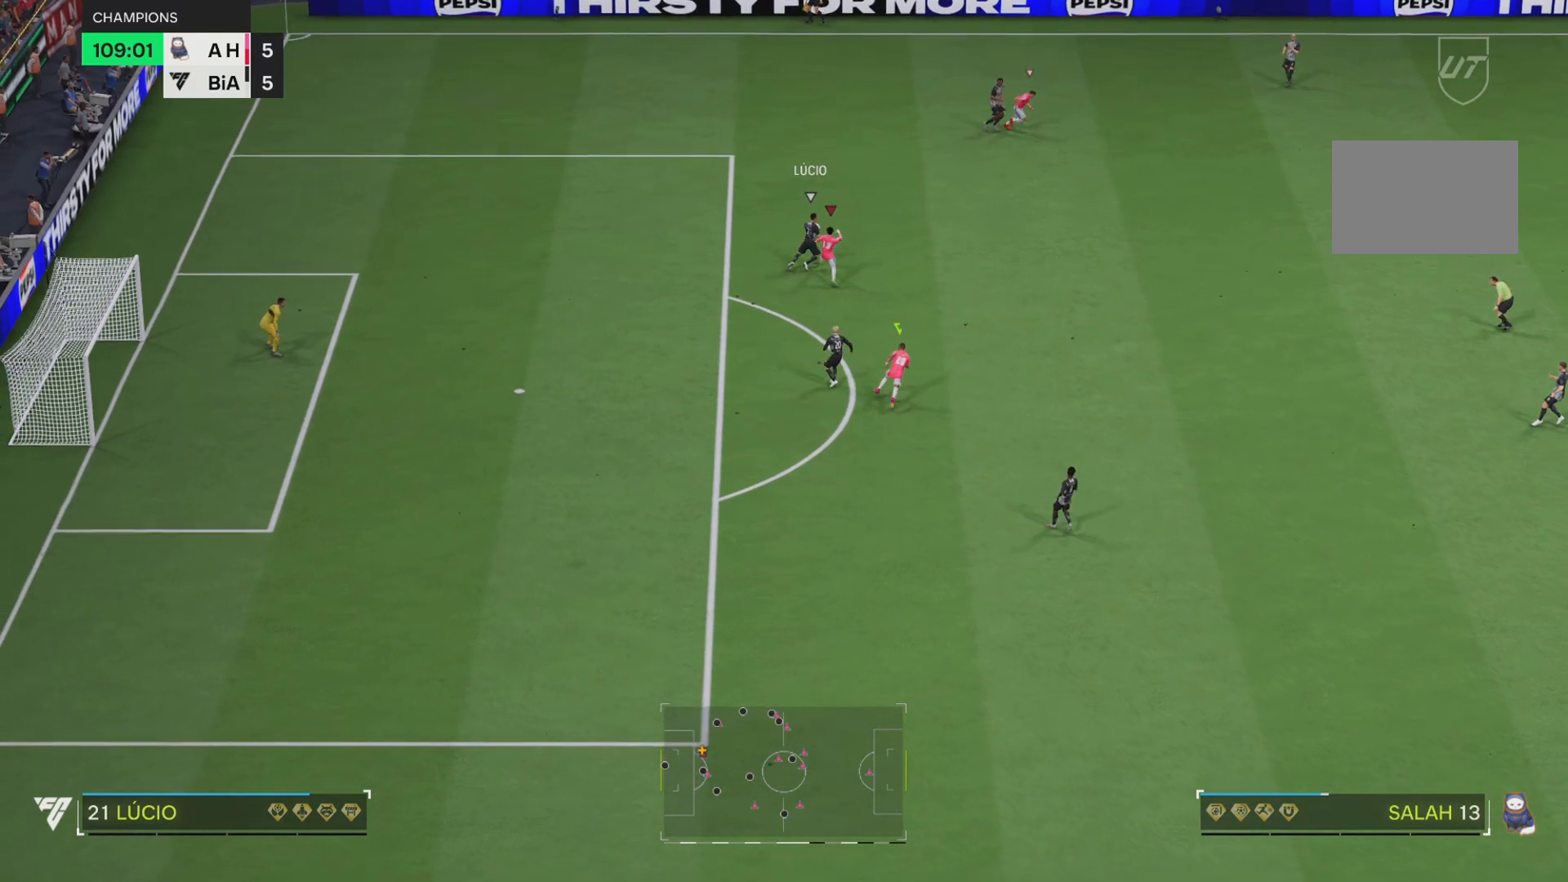
{"buttons": ["L1", "R1"], "left_stick": "up", "right_stick": "center", "events": [[83, "left_stick", "up"], [250, "SQUARE", "down"], [417, "L1", "down"], [450, "SQUARE", "up"]]}
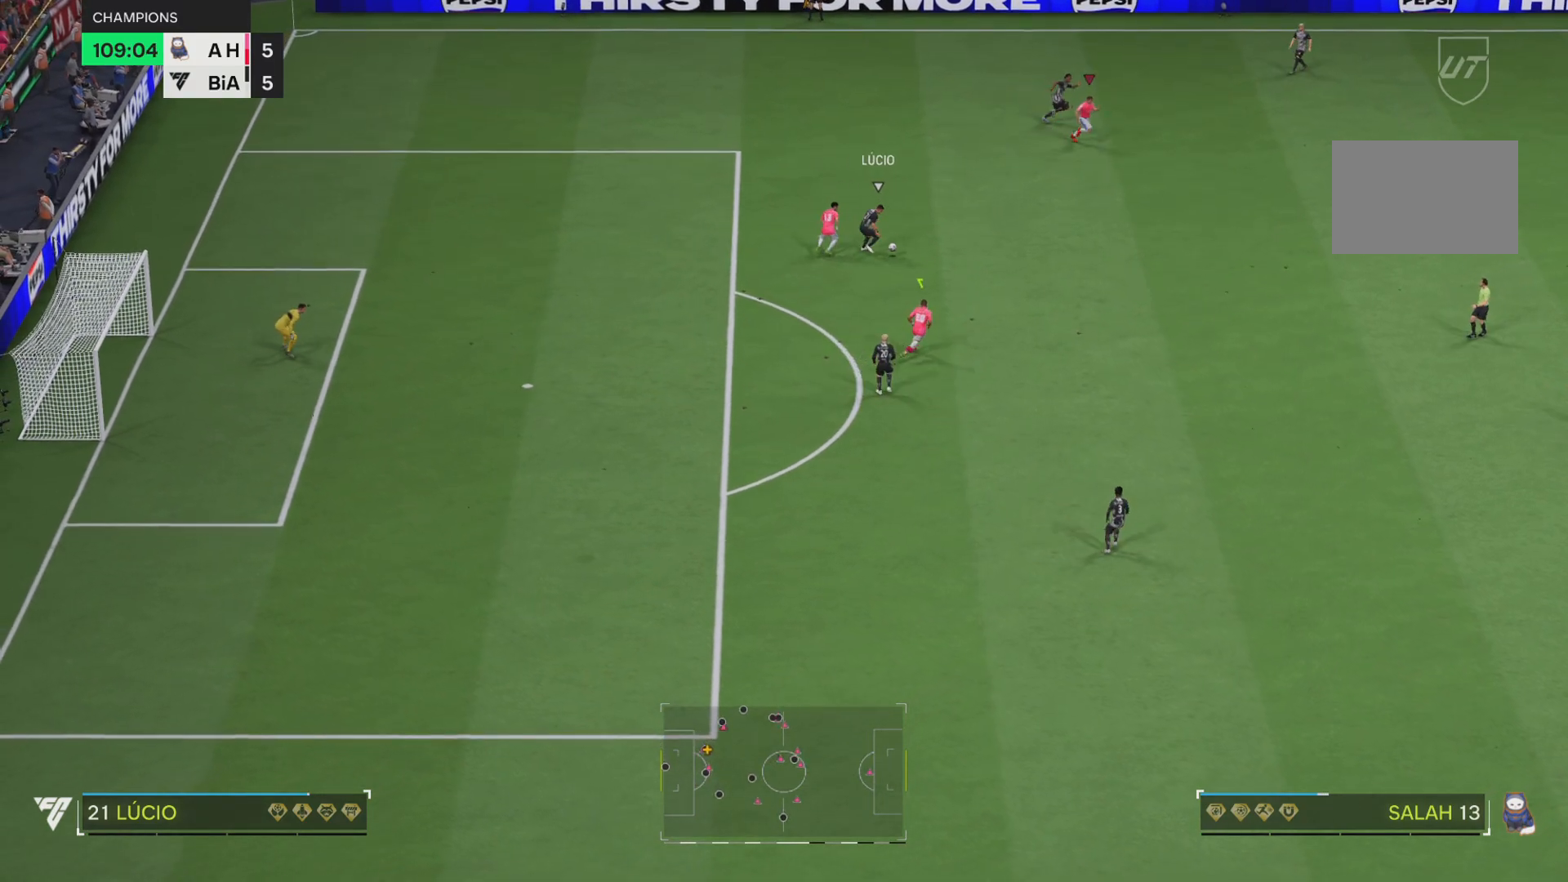
{"buttons": ["R1"], "left_stick": "up-right", "right_stick": "center", "events": [[16, "left_stick", "up-right"], [50, "L1", "up"]]}